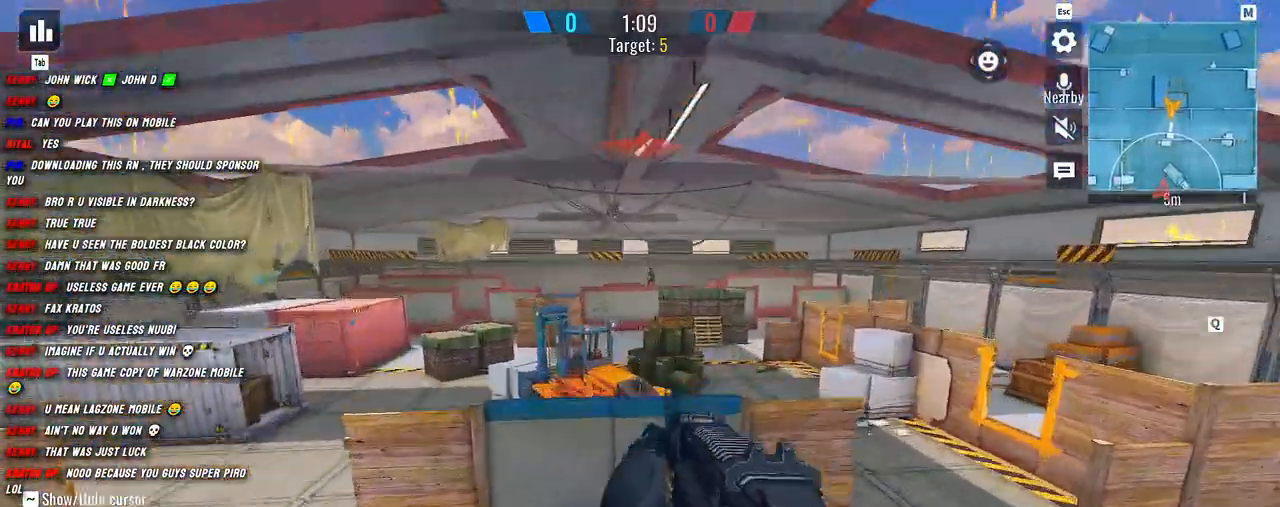
Gameplay with keyboard and mouse; each line is a JSON object with the keys and mouse buttons held at the frame after it. "events" lists presses ("down") and releases ("up") of "1", "2", "3", "4", "5", "a", "alt", "b", "c", "ctrl", "d", "e", "f", "g", "q", "r", "s", "shift", "space", "t", "tab", "v", "w", "x", "z", "mouse_left", "mouse_wheel", "mouse_right", "mouse_mb4" and "mouse_mb5" between this image and that frame as [ms after this image, input, new state], when the widget could be followed in between. "mouse_left", "mouse_wheel", "mouse_right", "mouse_mb4", "mouse_mb5" = the "left", "wheel", "right", "mb4", "mb5" buttons of the "mouse" list. No other keys are recorded. "wheel" means that the mouse wheel is clicked or scrolled. Mouse movement is not recorded.
{"keys": ["a", "shift", "w"], "mouse": ["left", "right"], "events": [[284, "mouse_left", "down"], [484, "d", "up"], [500, "a", "down"]]}
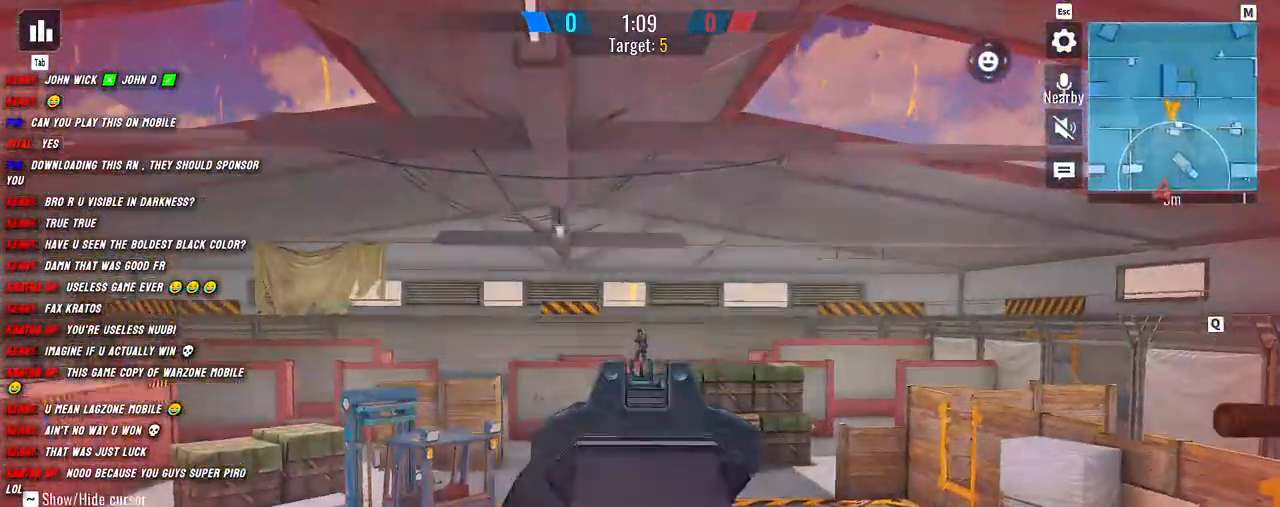
{"keys": ["a", "shift", "w"], "mouse": [], "events": [[350, "mouse_right", "up"], [367, "mouse_left", "up"]]}
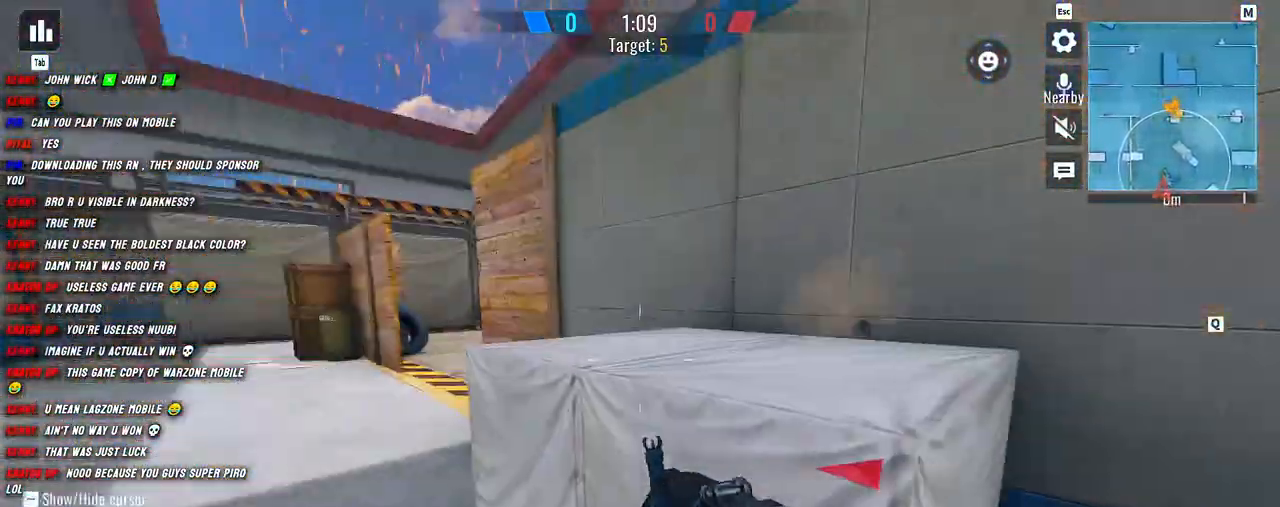
{"keys": ["d", "s"], "mouse": [], "events": [[134, "r", "down"], [234, "r", "up"], [234, "w", "up"], [350, "s", "down"], [417, "d", "down"], [450, "a", "up"], [450, "shift", "up"]]}
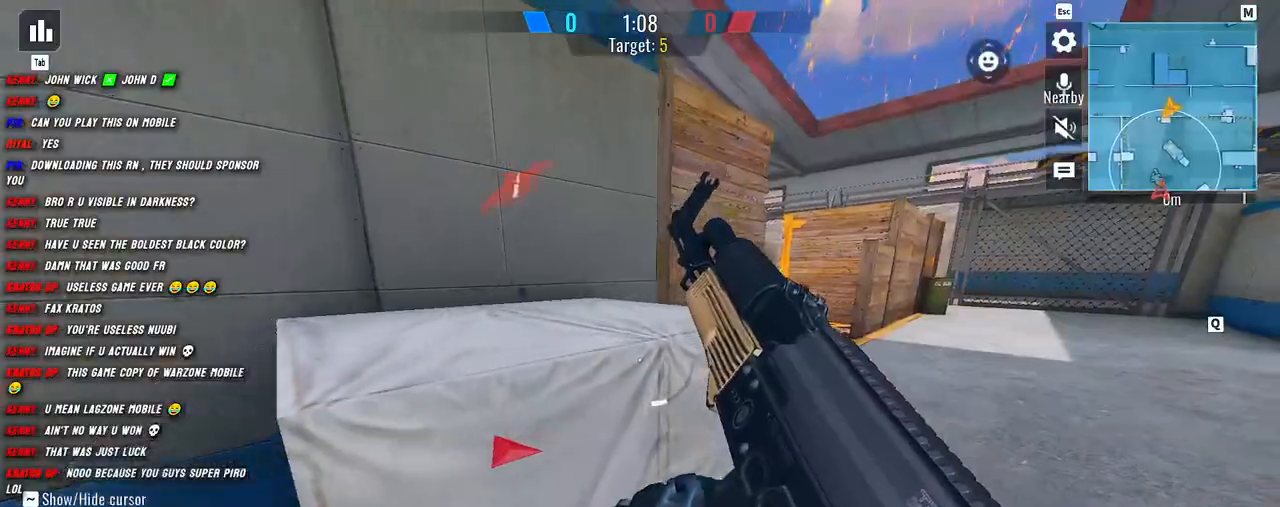
{"keys": ["w"], "mouse": [], "events": [[17, "s", "up"], [117, "w", "down"], [134, "shift", "down"], [200, "d", "up"], [267, "shift", "up"], [384, "shift", "down"], [467, "shift", "up"]]}
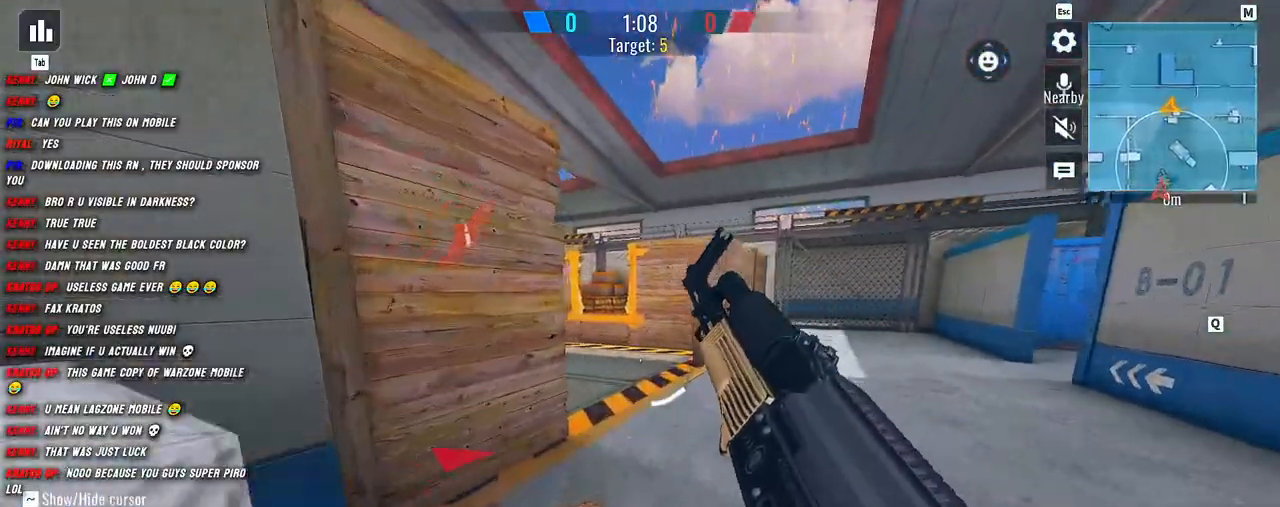
{"keys": ["d", "shift", "w"], "mouse": ["right"], "events": [[50, "shift", "down"], [217, "d", "down"], [334, "space", "down"], [450, "mouse_right", "down"], [450, "space", "up"]]}
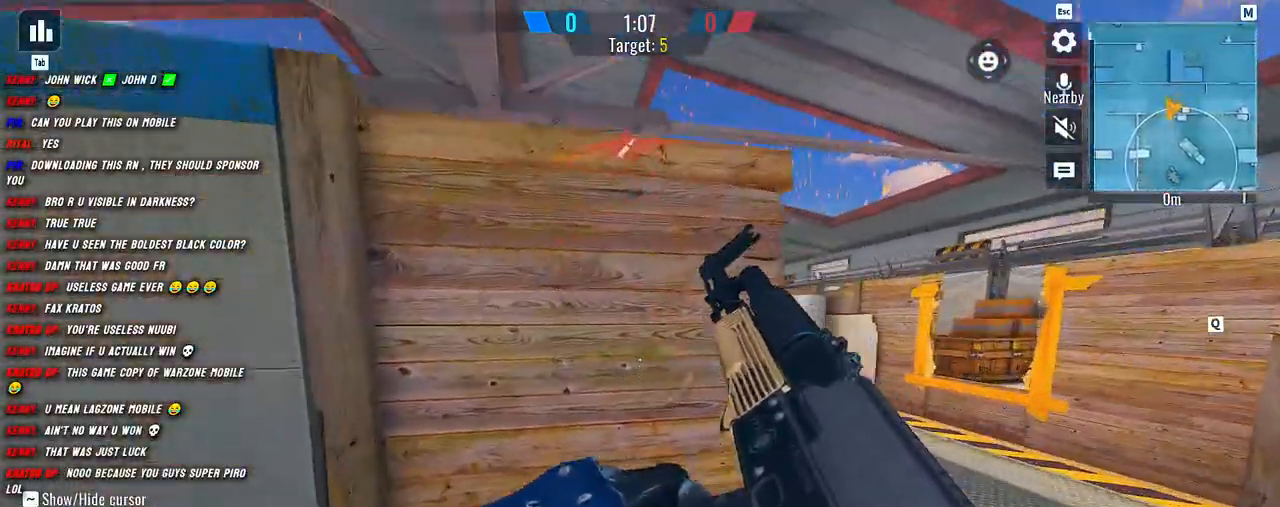
{"keys": ["d"], "mouse": ["right"], "events": [[100, "shift", "up"], [150, "w", "up"], [284, "a", "down"], [300, "d", "up"], [417, "d", "down"], [467, "a", "up"]]}
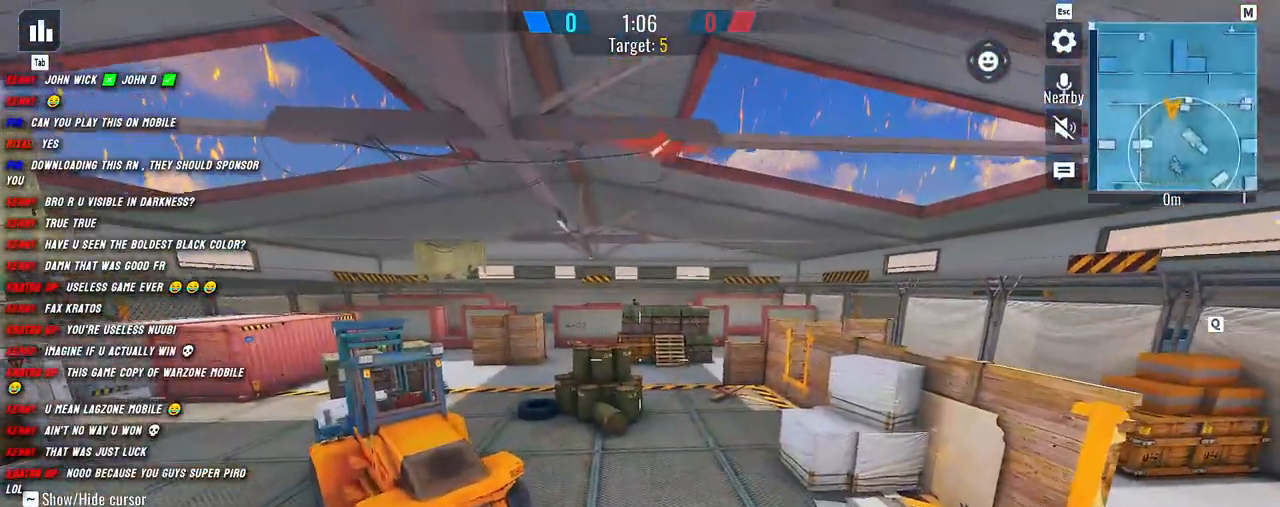
{"keys": ["shift", "w"], "mouse": [], "events": [[100, "mouse_right", "up"], [167, "w", "down"], [217, "shift", "down"], [250, "d", "up"], [300, "shift", "up"], [450, "shift", "down"]]}
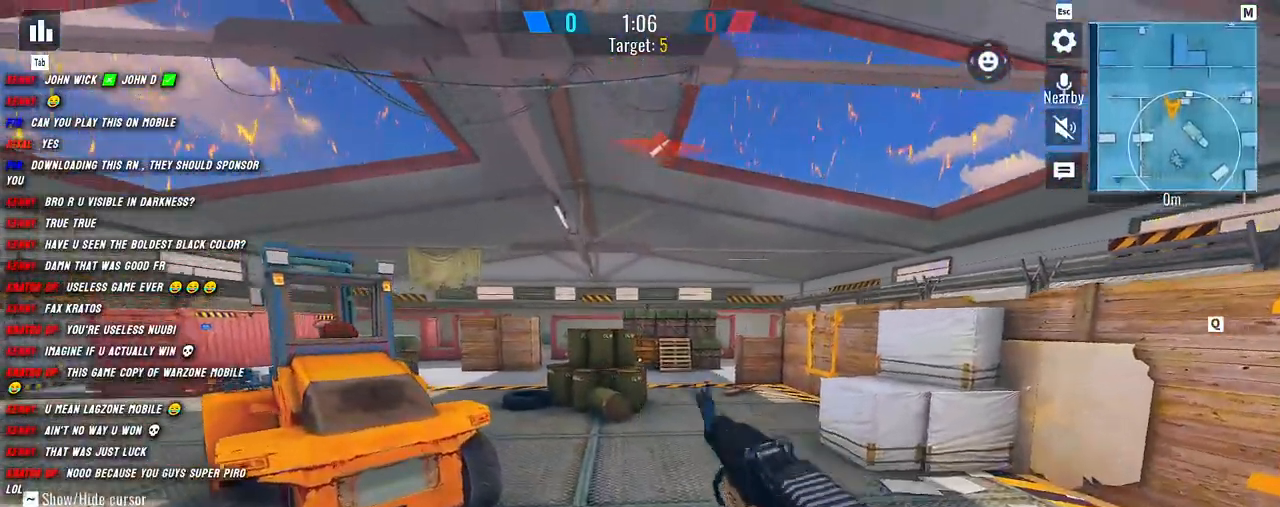
{"keys": ["shift", "w"], "mouse": [], "events": [[134, "shift", "up"], [234, "shift", "down"], [350, "d", "down"], [484, "d", "up"]]}
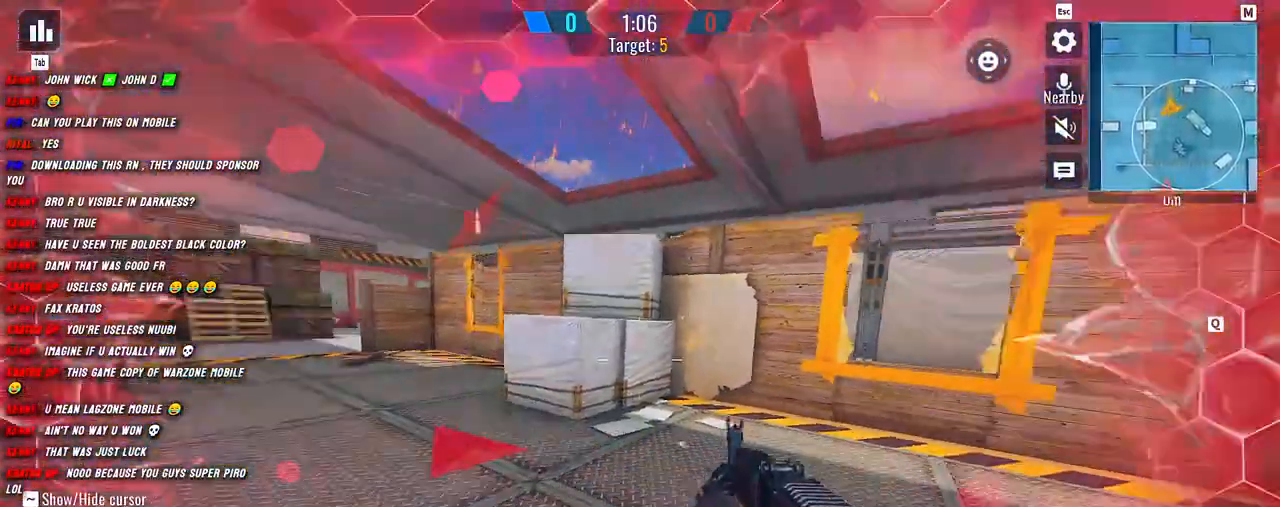
{"keys": ["shift", "w"], "mouse": [], "events": [[167, "c", "down"], [284, "c", "up"]]}
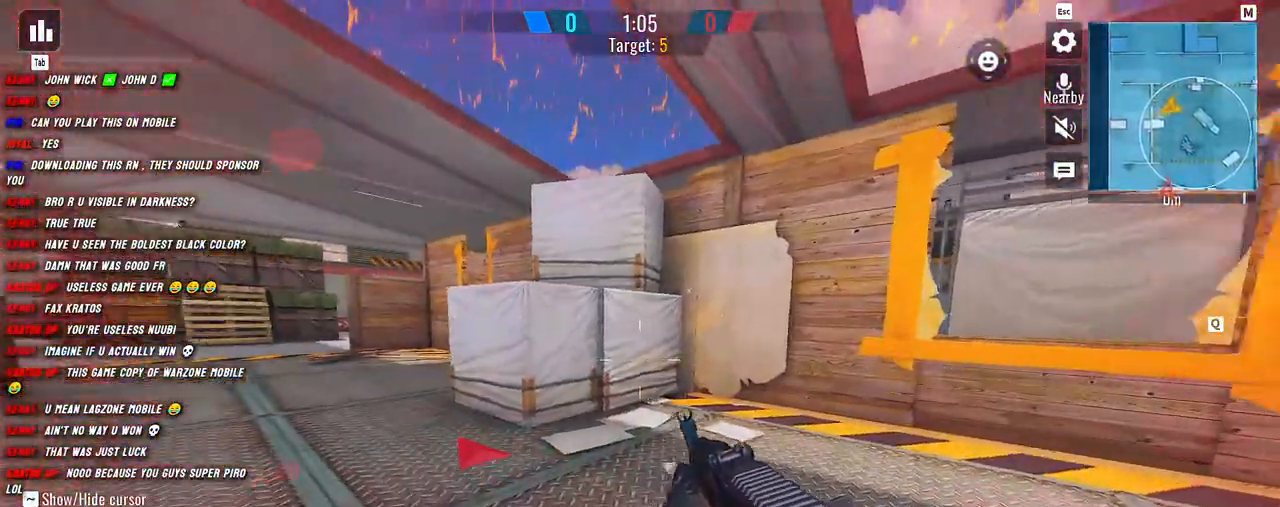
{"keys": ["shift", "w"], "mouse": [], "events": []}
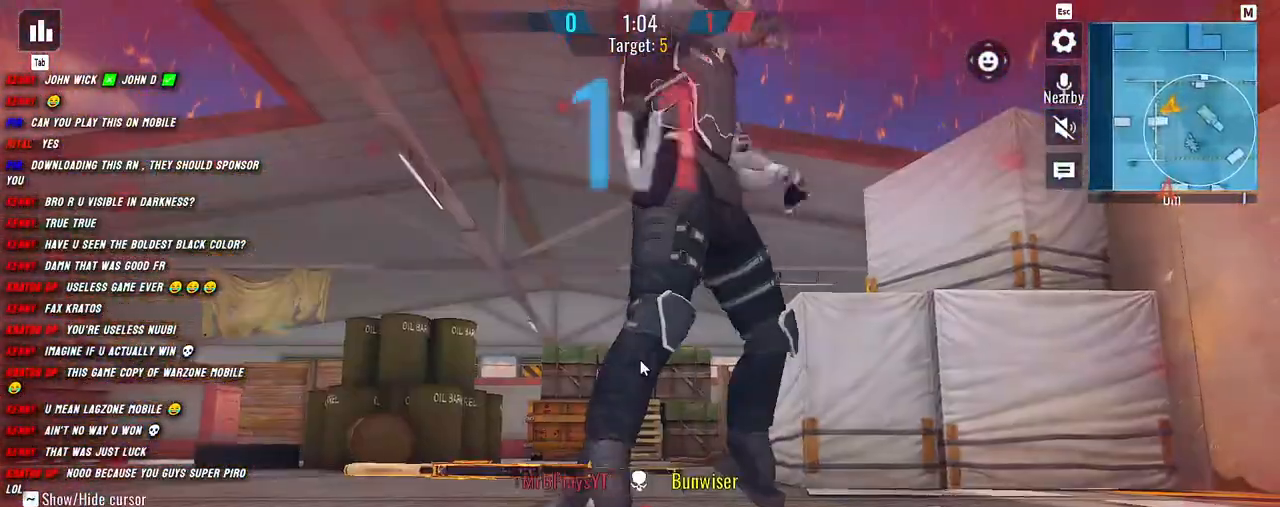
{"keys": [], "mouse": [], "events": [[84, "c", "down"], [184, "c", "up"], [267, "w", "up"], [317, "shift", "up"]]}